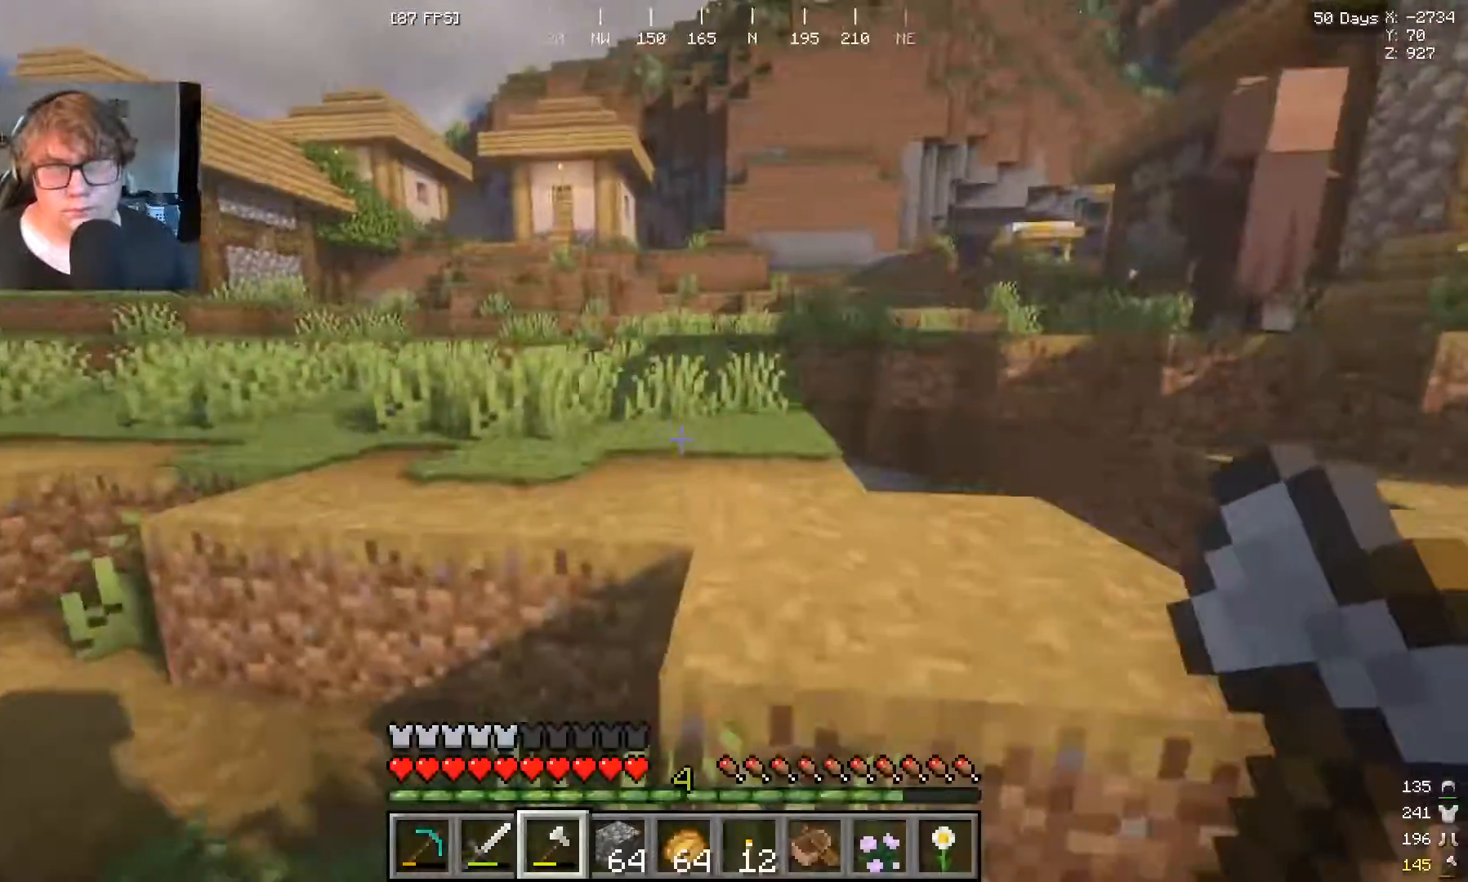
Gameplay with keyboard and mouse; each line is a JSON object with the keys and mouse buttons held at the frame after it. "events" lists presses ("down") and releases ("up") of "a", "s", "w", "mouse_left" and "mouse_right" between this image and that frame as [ms after this image, input, new state], when the widget could be followed in between. "mouse_left", "mouse_right" = the "left", "right" buttons of the "mouse" list. No other keys are recorded. Fast repeated clicks can show as one long hold. Mouse movement is not recorded.
{"keys": [], "mouse": [], "events": [[467, "w", "up"]]}
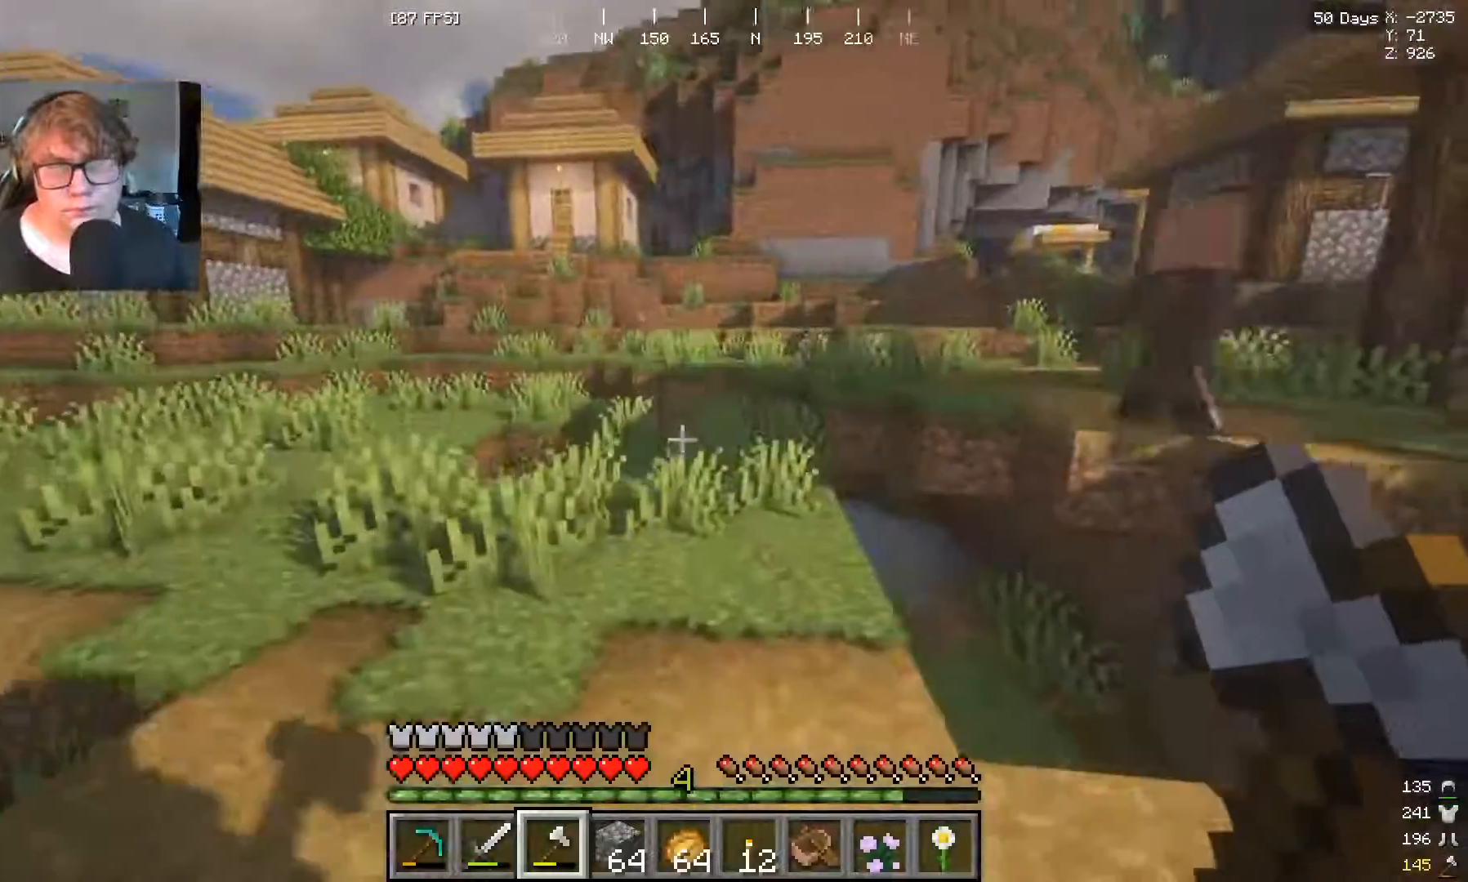
{"keys": ["w"], "mouse": [], "events": [[200, "w", "down"], [300, "w", "up"], [400, "w", "down"]]}
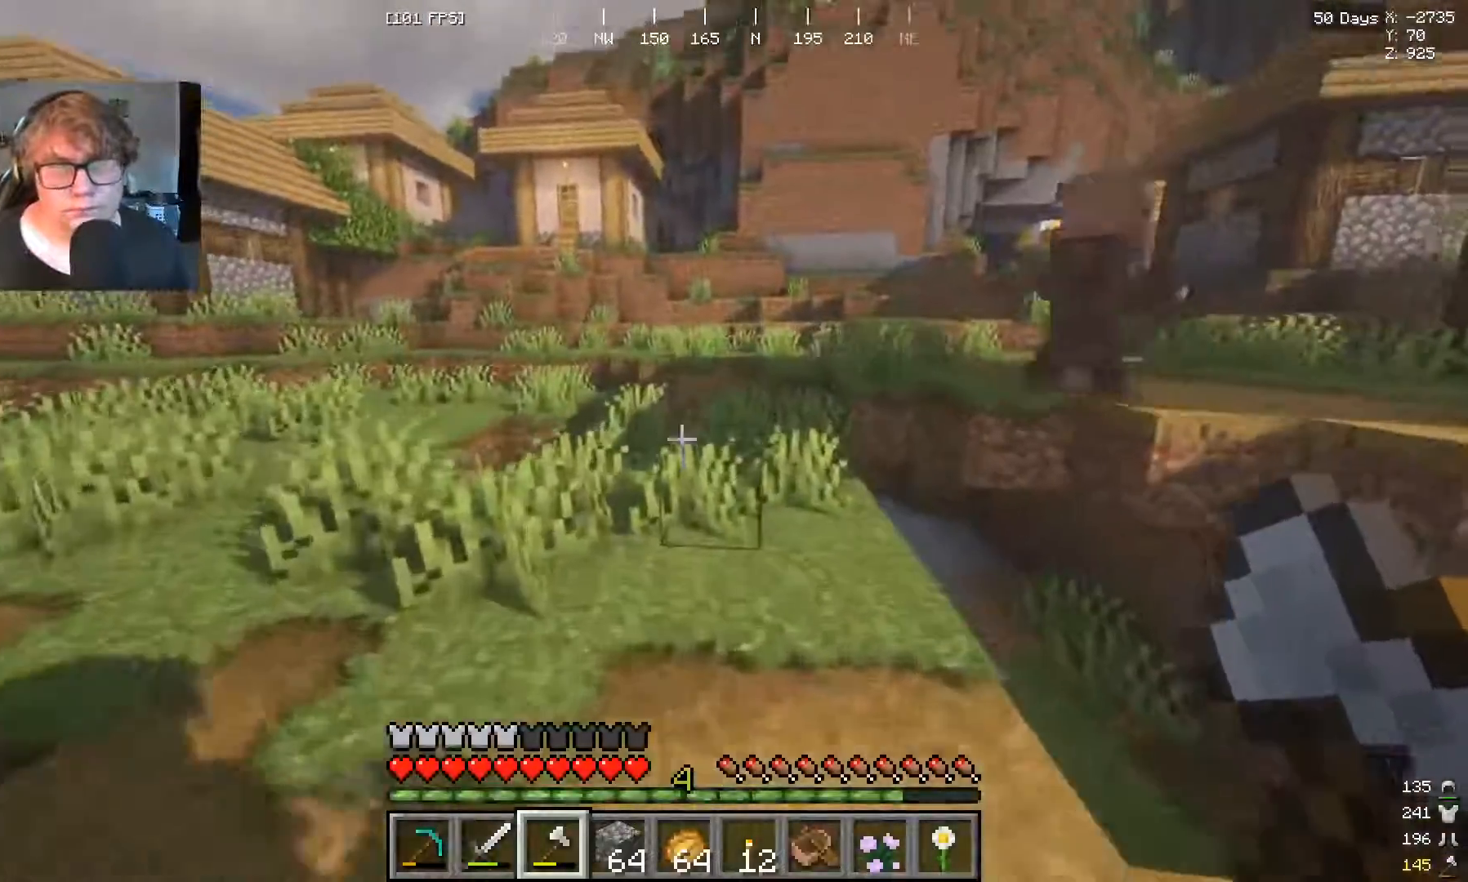
{"keys": ["w"], "mouse": [], "events": []}
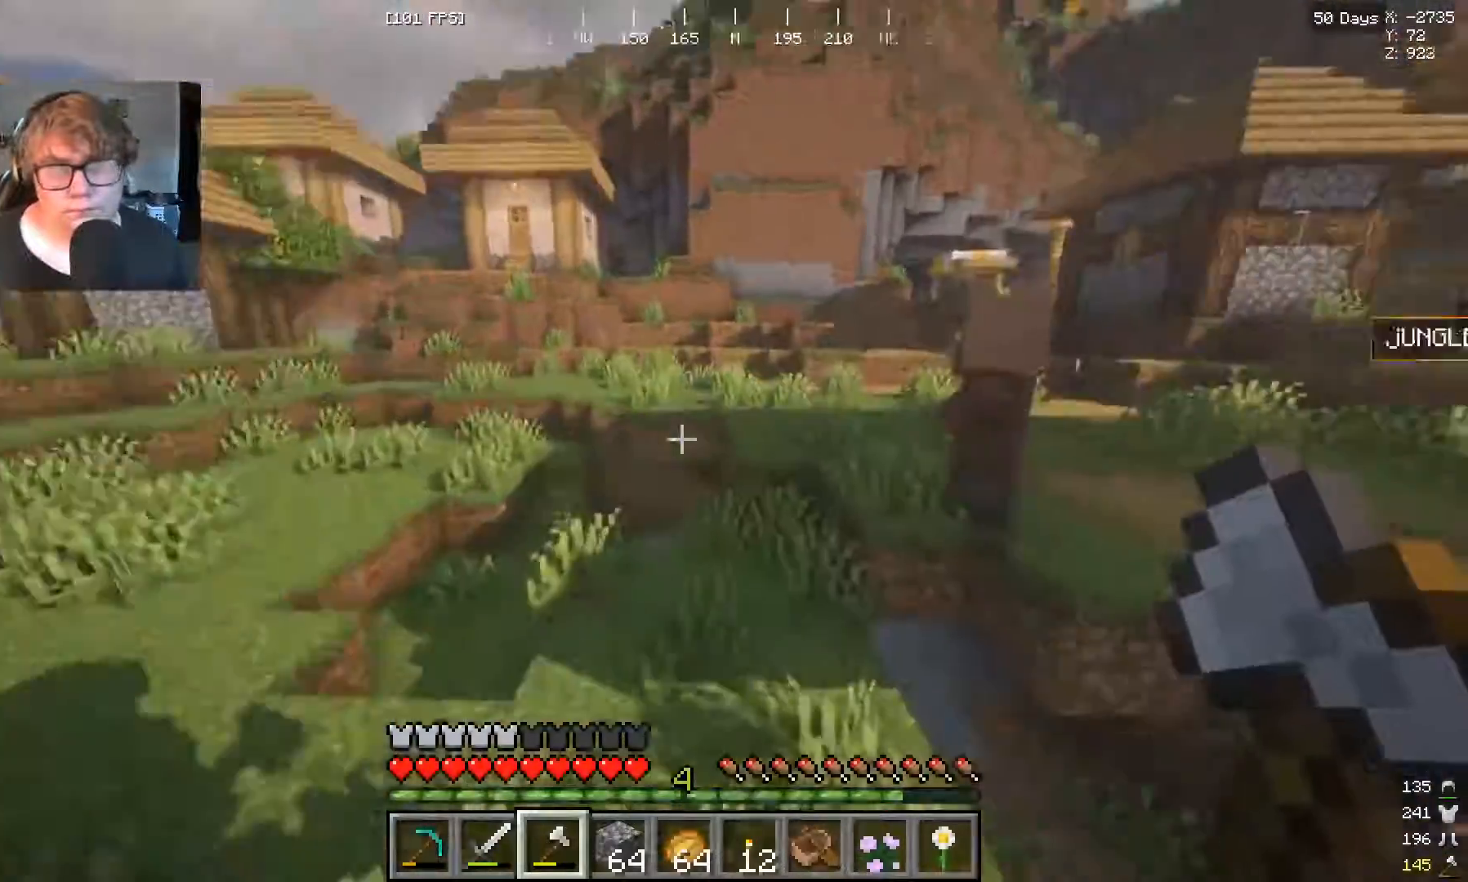
{"keys": ["w"], "mouse": [], "events": []}
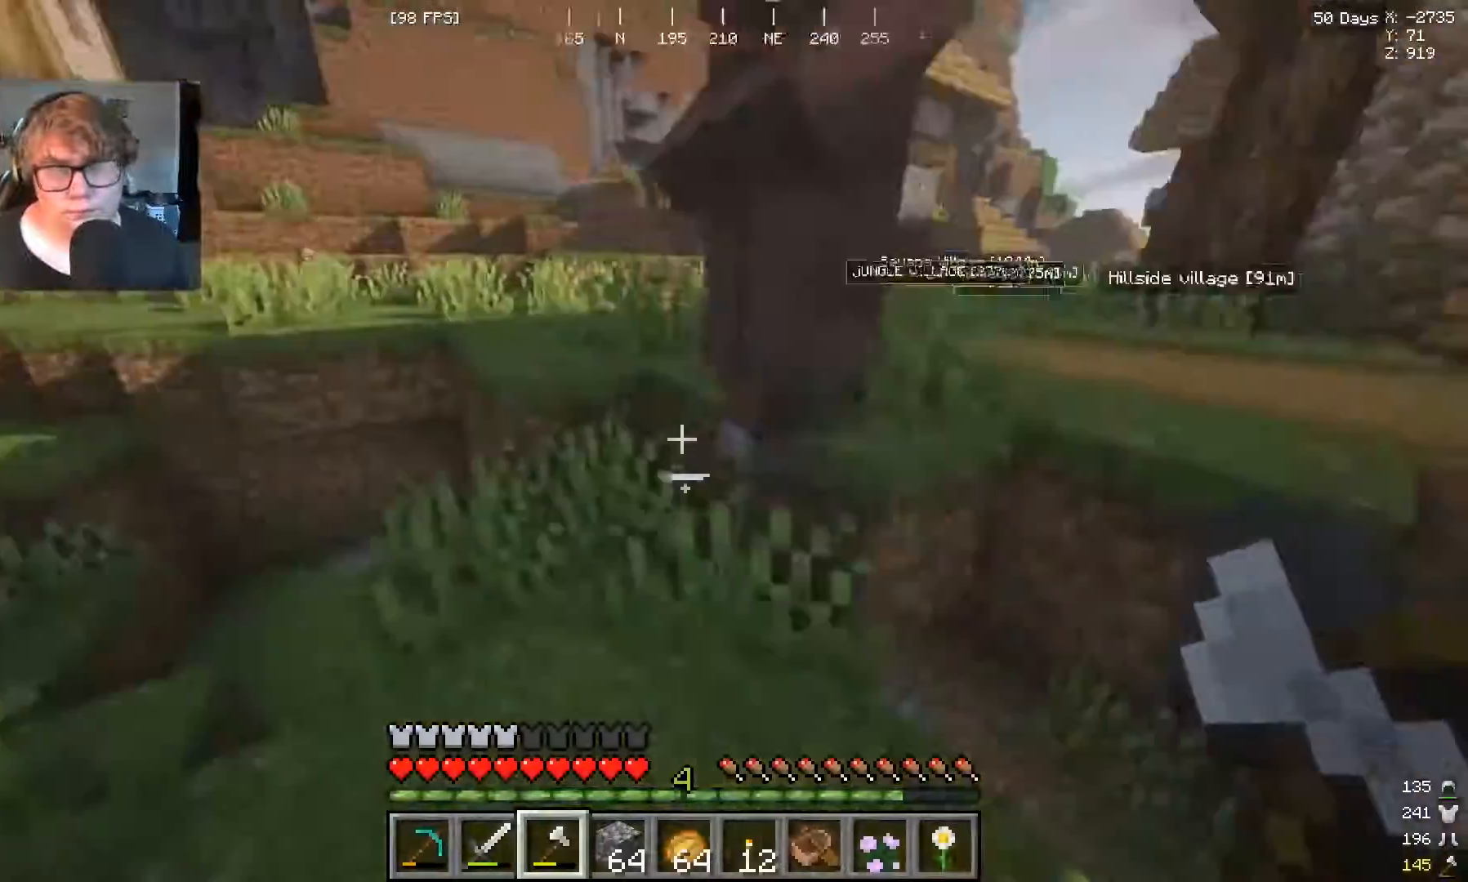
{"keys": ["w"], "mouse": [], "events": []}
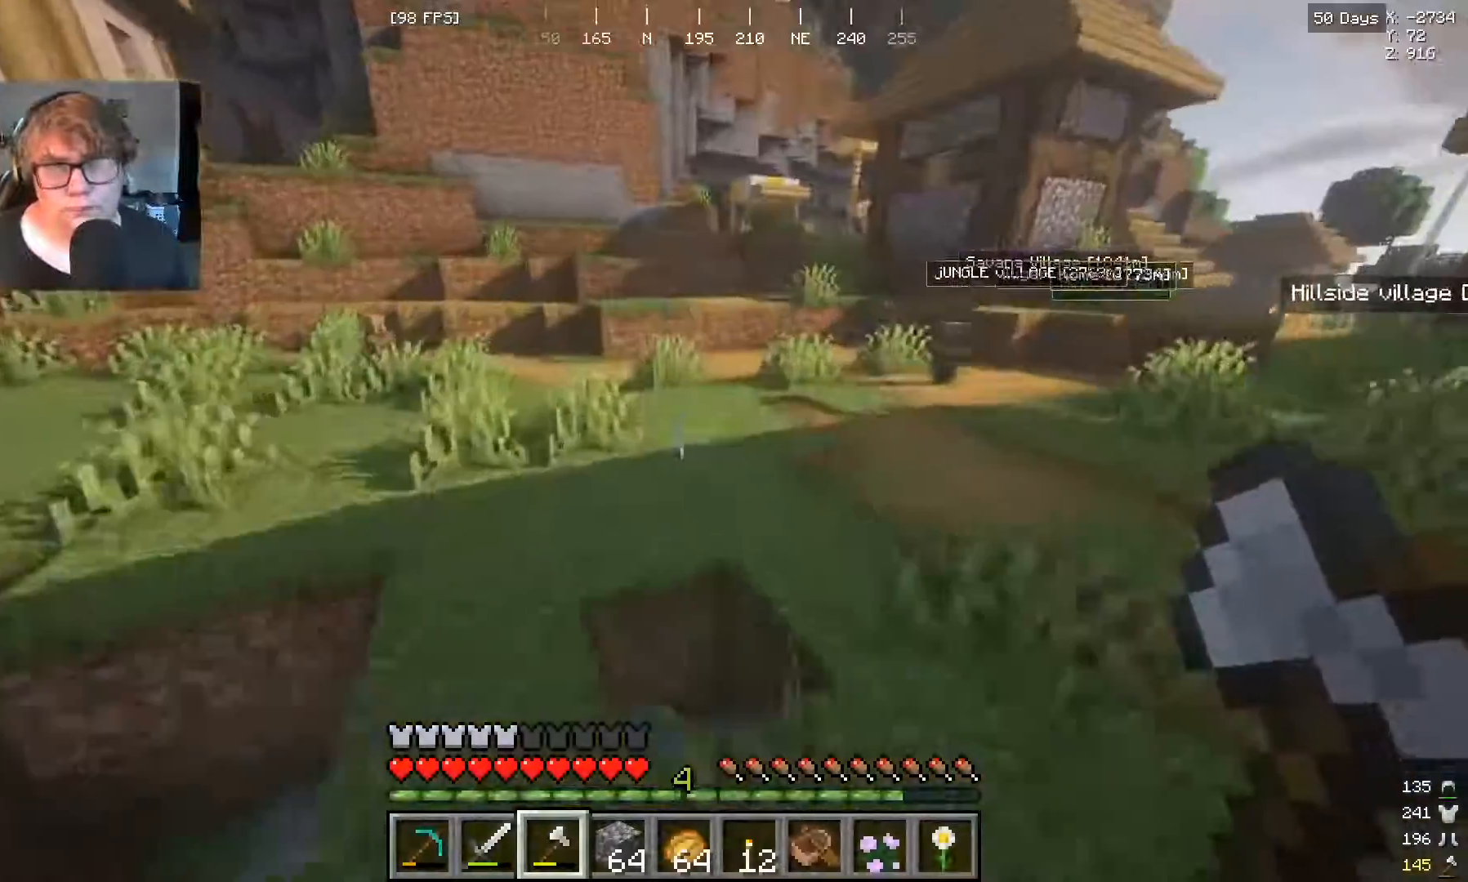
{"keys": ["w"], "mouse": [], "events": []}